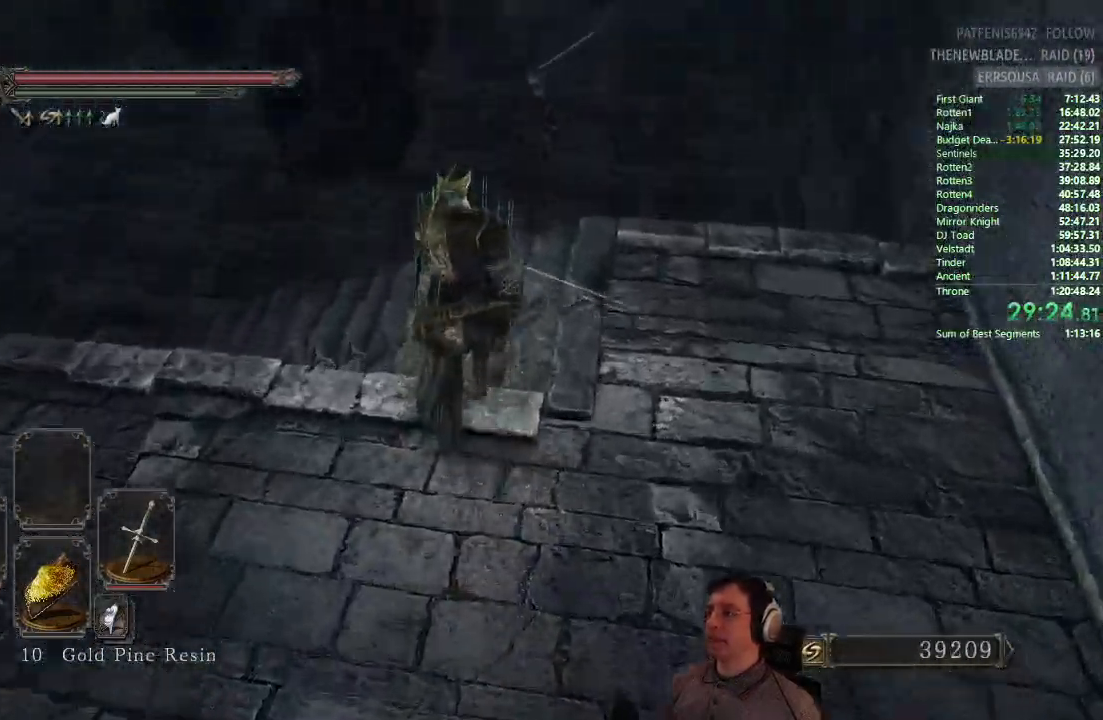
Gameplay with a controller (PlayStation layout); each line is a JSON object with the inputs held at the frame after it. "events" lists button and stick changes between this image and that frame as [ms after this image, input, new state], when the widget could be followed in between.
{"buttons": [], "left_stick": "center", "right_stick": "center", "events": [[200, "R1", "down"], [334, "R1", "up"], [450, "left_stick", "center"]]}
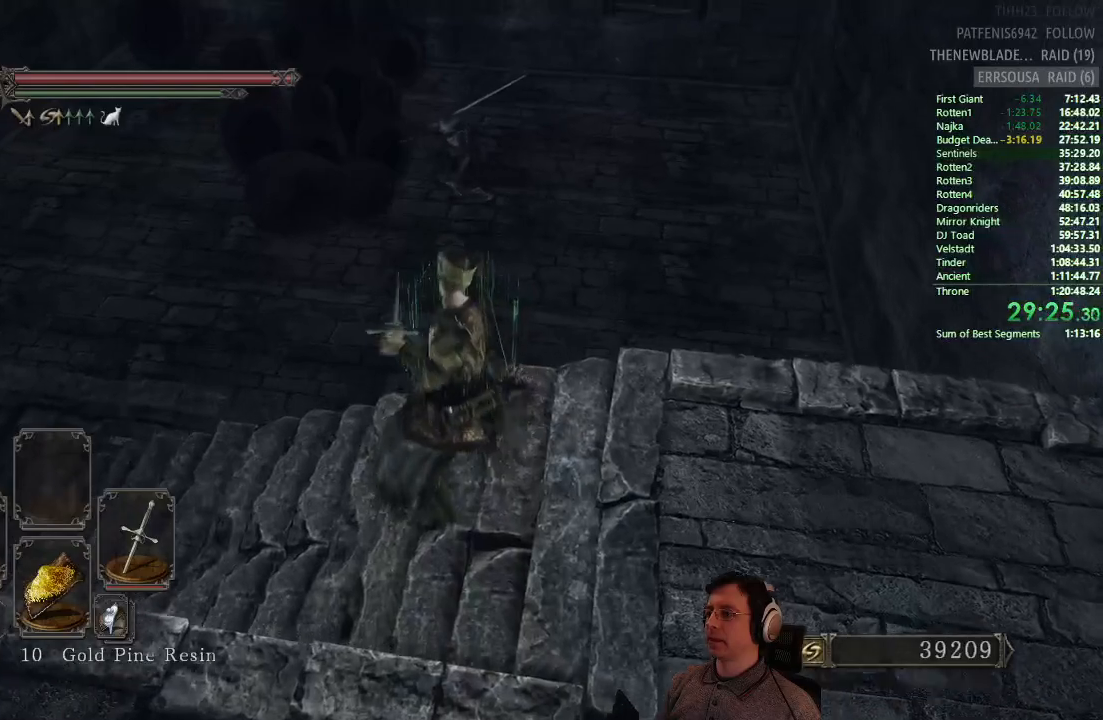
{"buttons": [], "left_stick": "center", "right_stick": "center", "events": []}
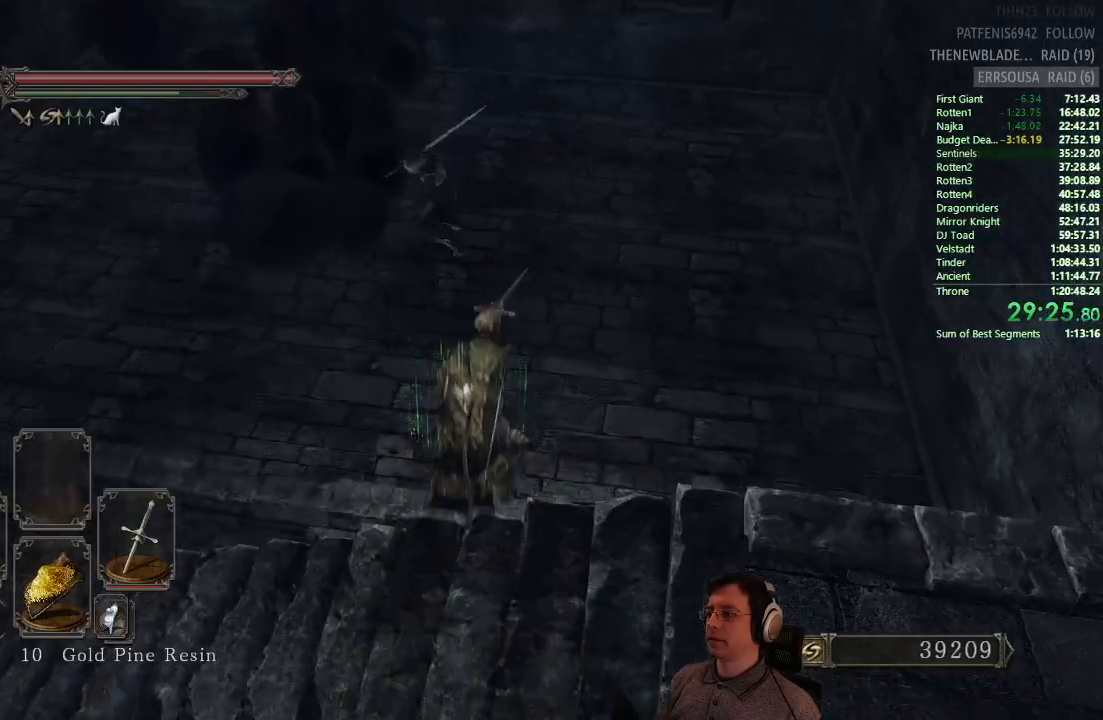
{"buttons": [], "left_stick": "center", "right_stick": "center", "events": [[50, "right_stick", "down-left"], [183, "right_stick", "center"]]}
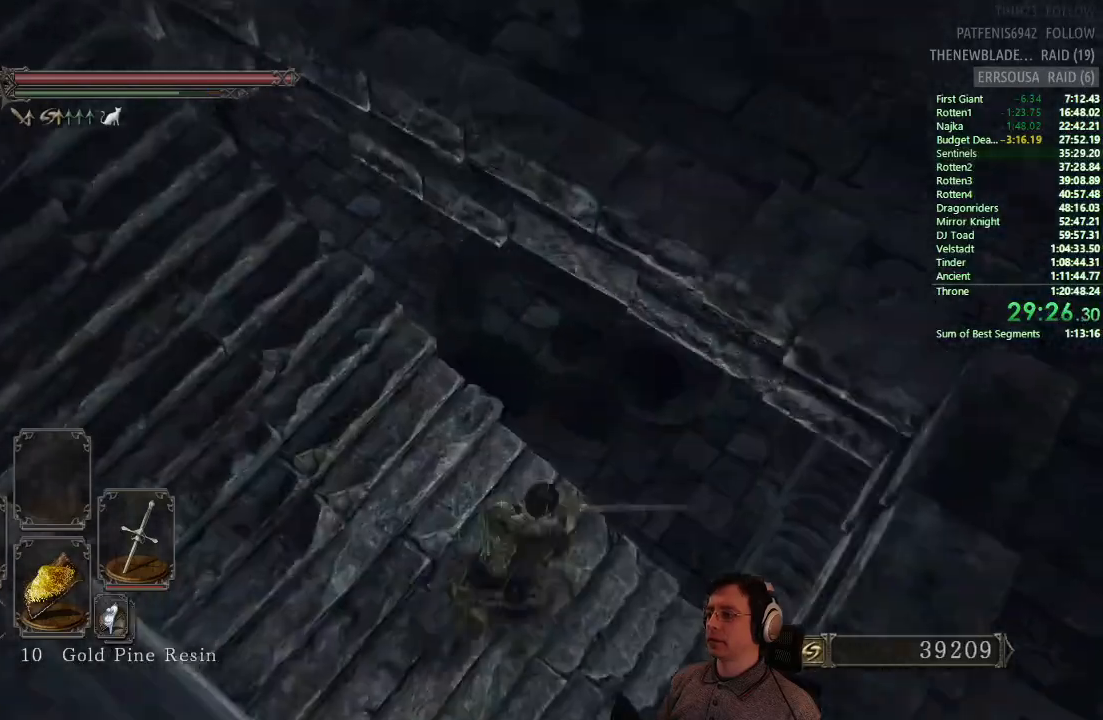
{"buttons": [], "left_stick": "up", "right_stick": "center", "events": [[50, "left_stick", "up"], [167, "CIRCLE", "down"], [284, "CIRCLE", "up"]]}
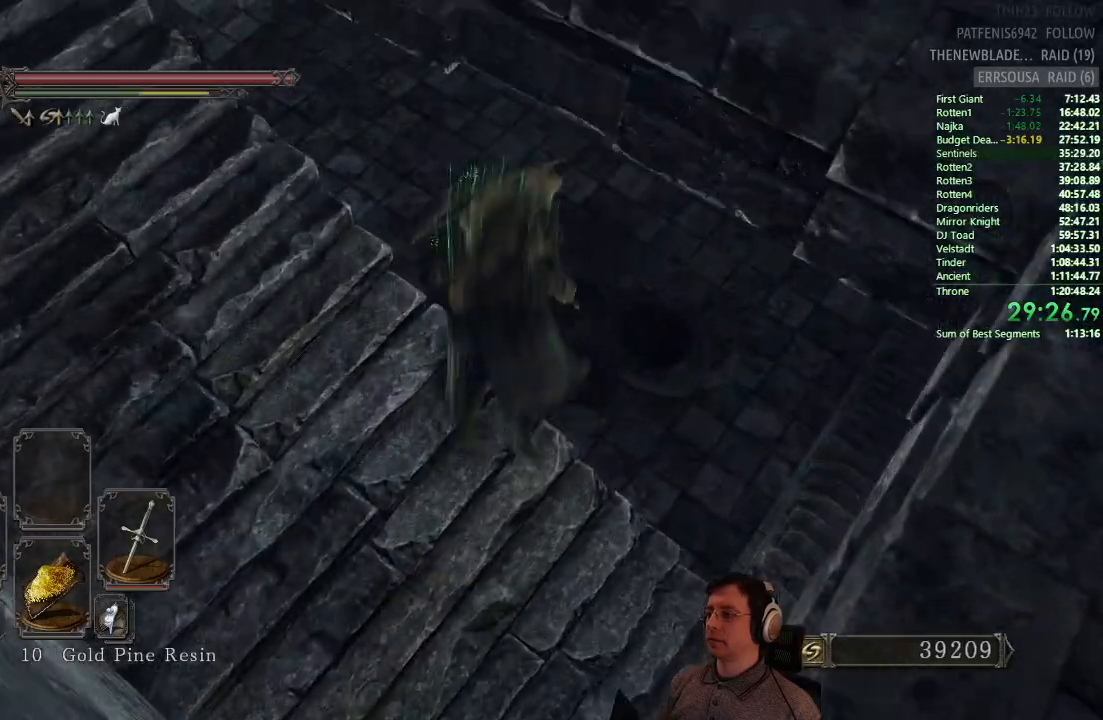
{"buttons": [], "left_stick": "up", "right_stick": "center", "events": [[250, "right_stick", "down-left"], [300, "right_stick", "left"], [401, "right_stick", "center"]]}
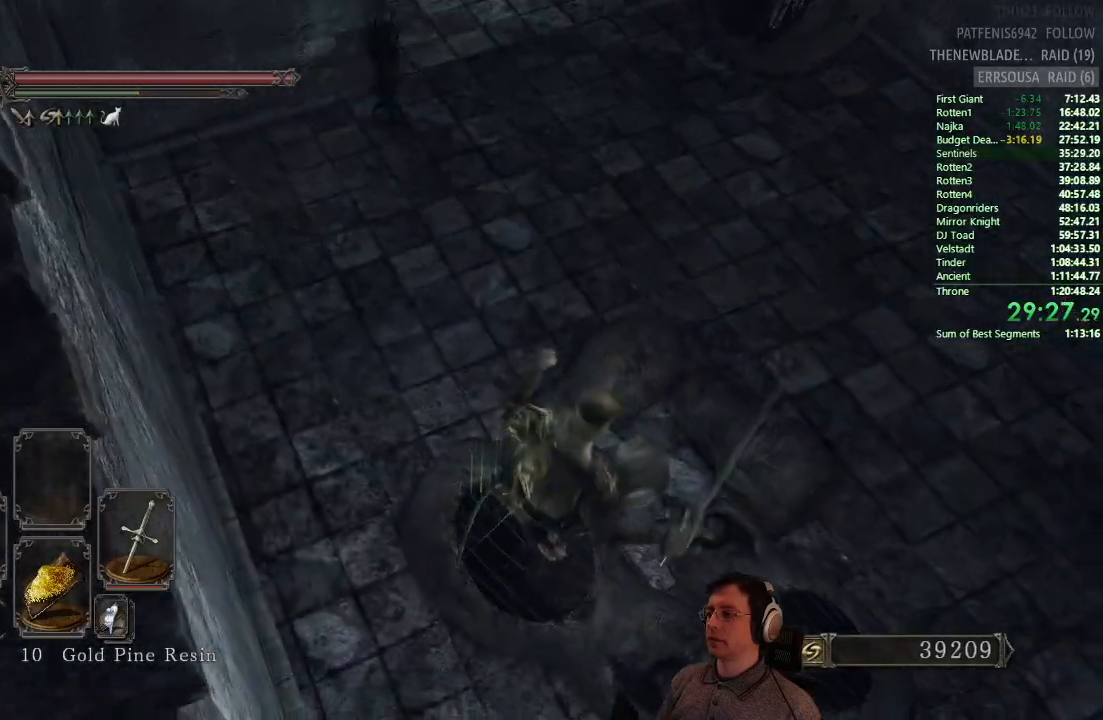
{"buttons": ["CIRCLE"], "left_stick": "up", "right_stick": "center", "events": [[100, "right_stick", "left"], [217, "right_stick", "center"], [317, "CIRCLE", "down"]]}
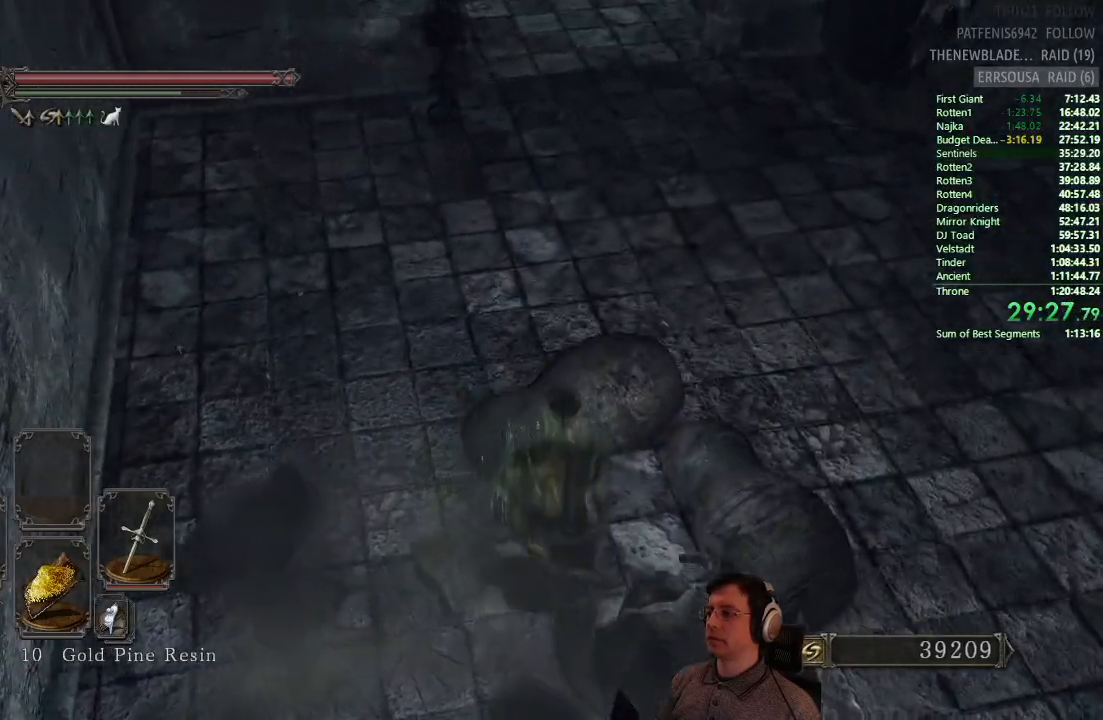
{"buttons": ["CIRCLE"], "left_stick": "up", "right_stick": "center", "events": []}
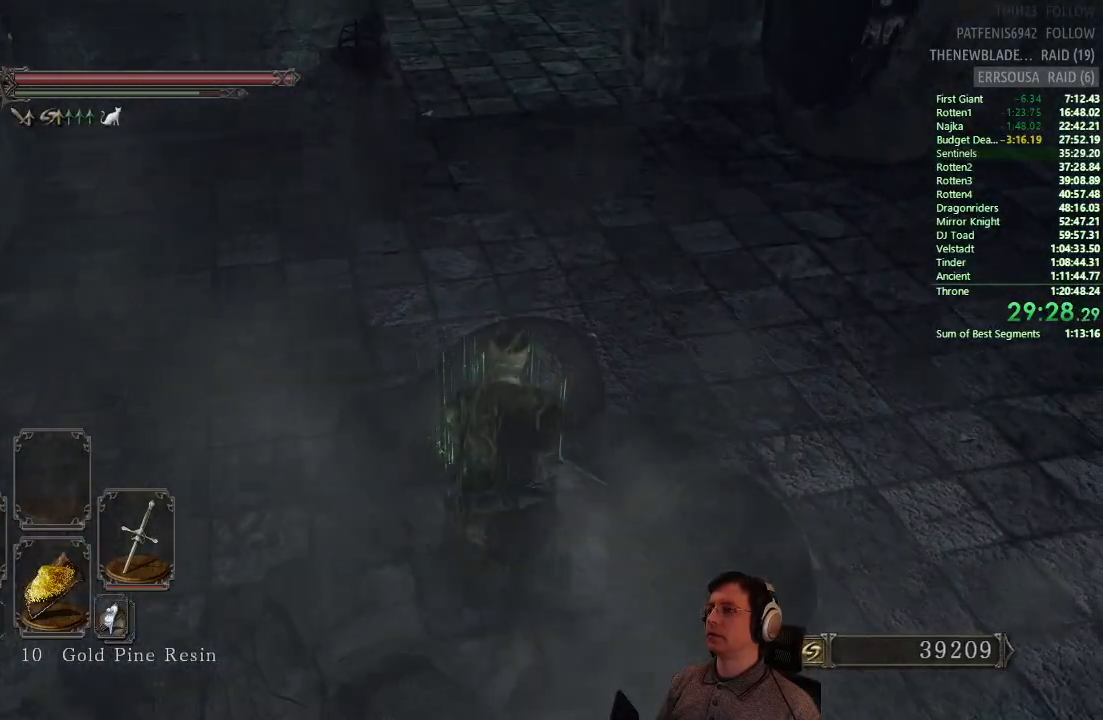
{"buttons": [], "left_stick": "up", "right_stick": "center", "events": [[300, "CIRCLE", "up"], [383, "CIRCLE", "down"], [484, "CIRCLE", "up"]]}
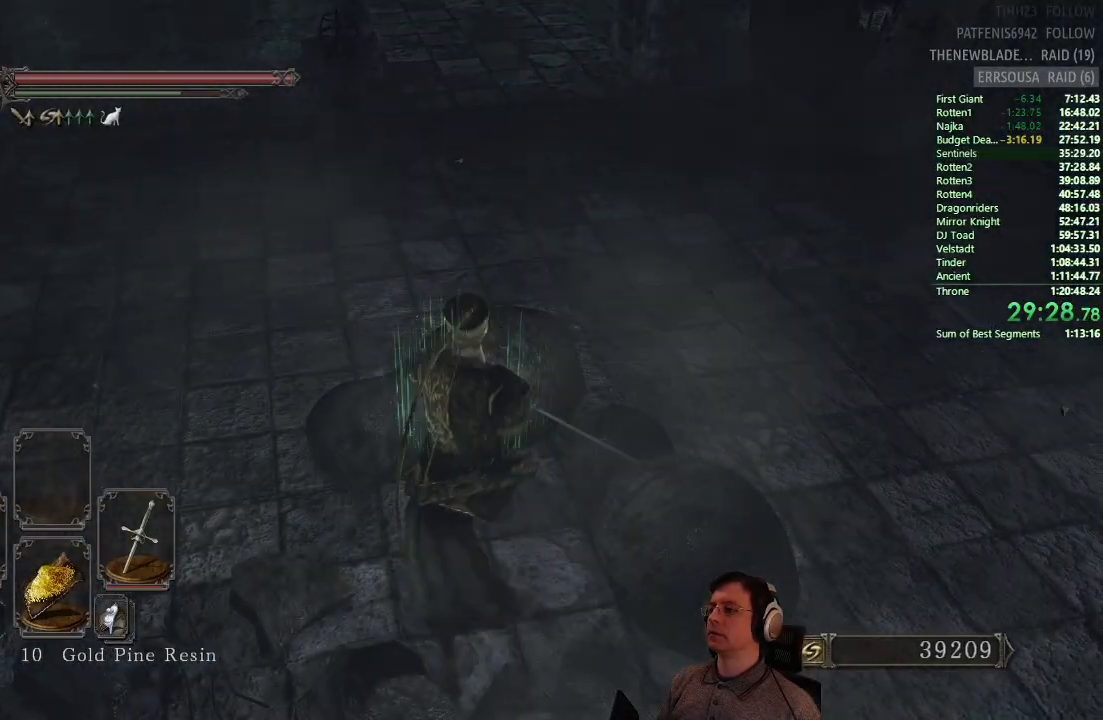
{"buttons": [], "left_stick": "up", "right_stick": "center", "events": []}
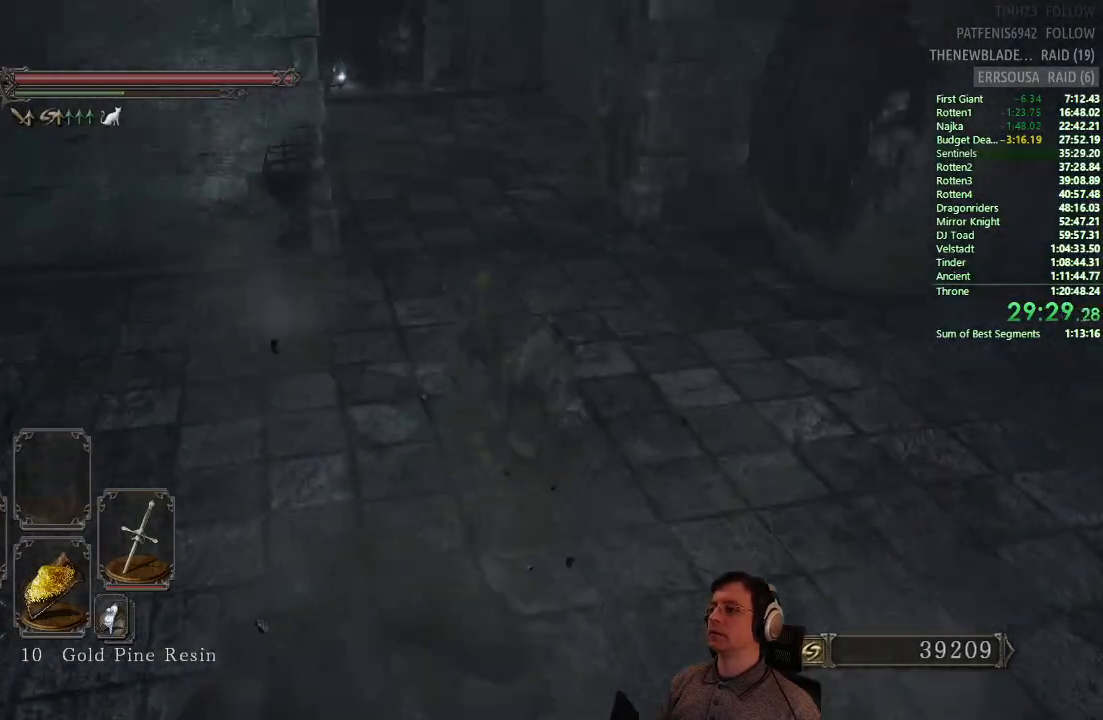
{"buttons": [], "left_stick": "up", "right_stick": "center", "events": []}